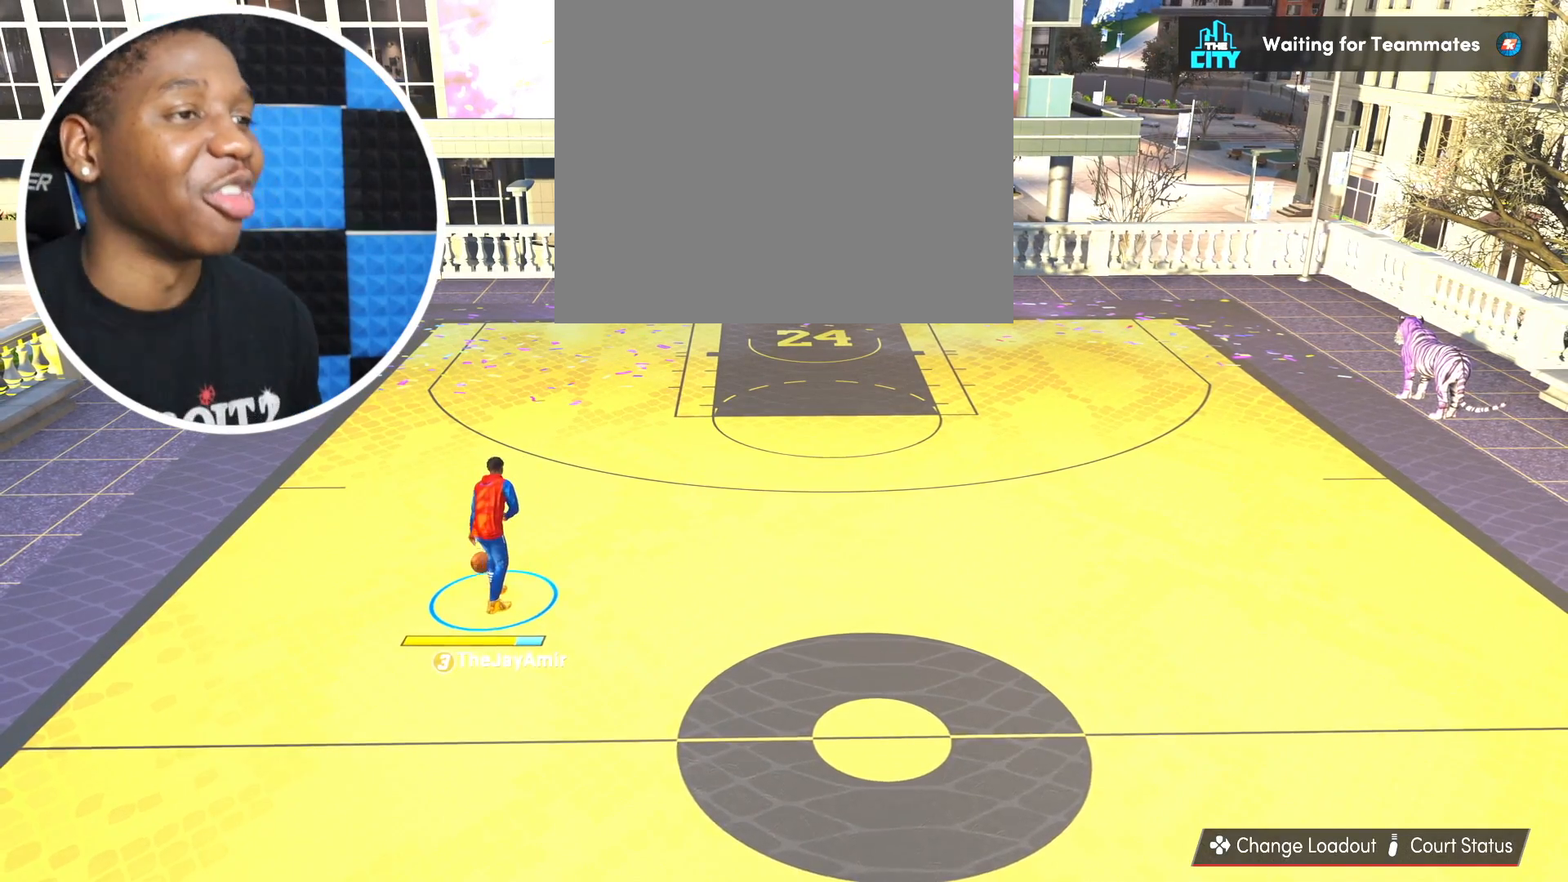
Gameplay with a controller (PlayStation layout); each line is a JSON object with the inputs held at the frame after it. "events" lists button and stick changes between this image and that frame as [ms after this image, input, new state], when the widget could be followed in between. Not read: R2.
{"buttons": [], "left_stick": "center", "right_stick": "center", "events": []}
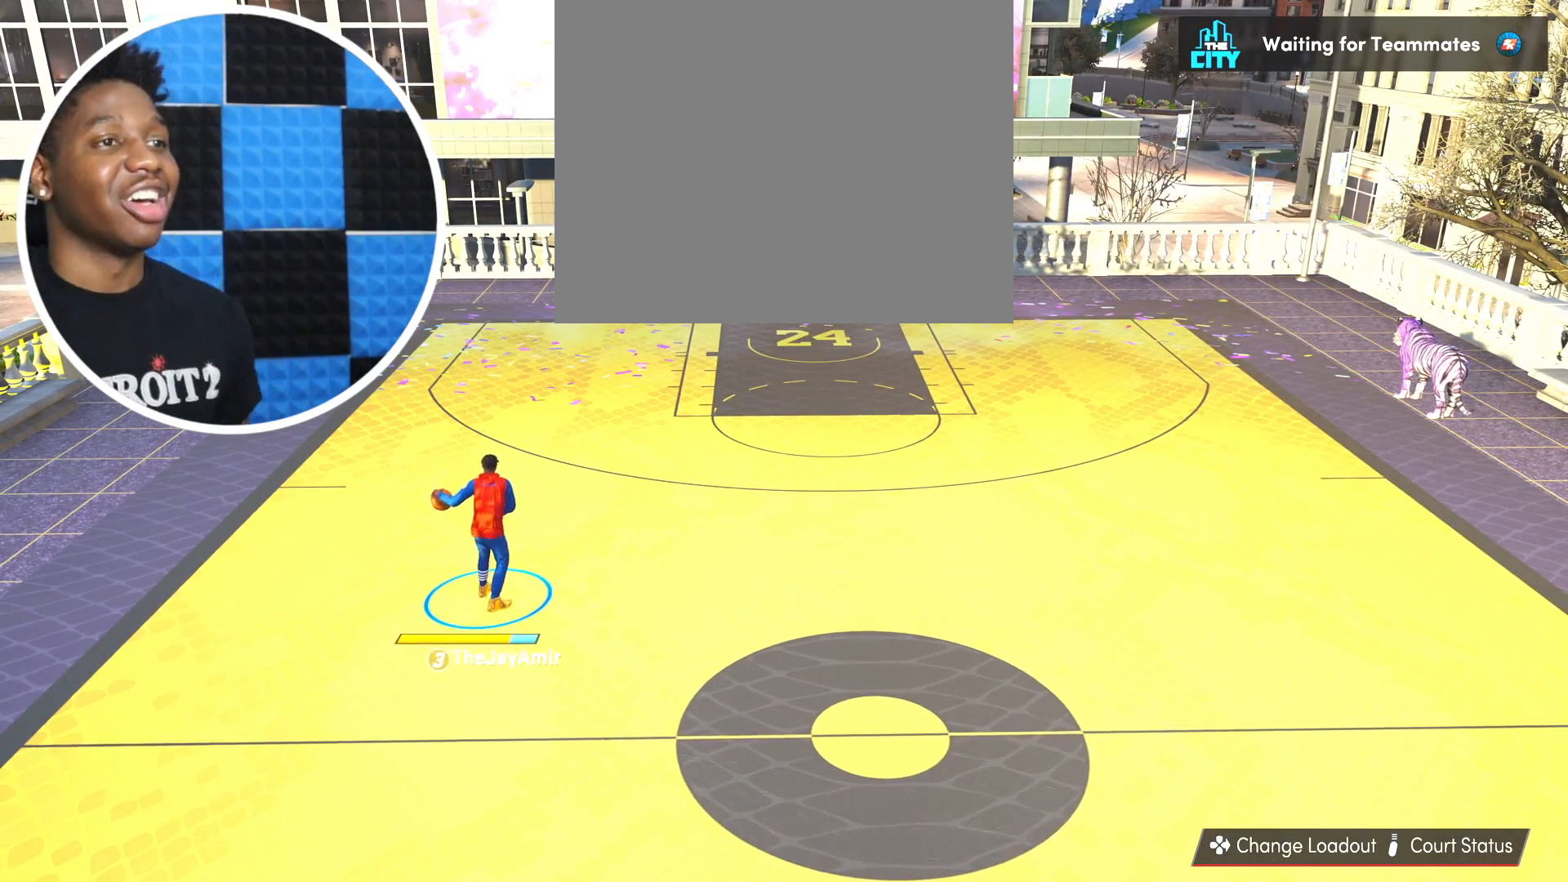
{"buttons": [], "left_stick": "center", "right_stick": "center", "events": []}
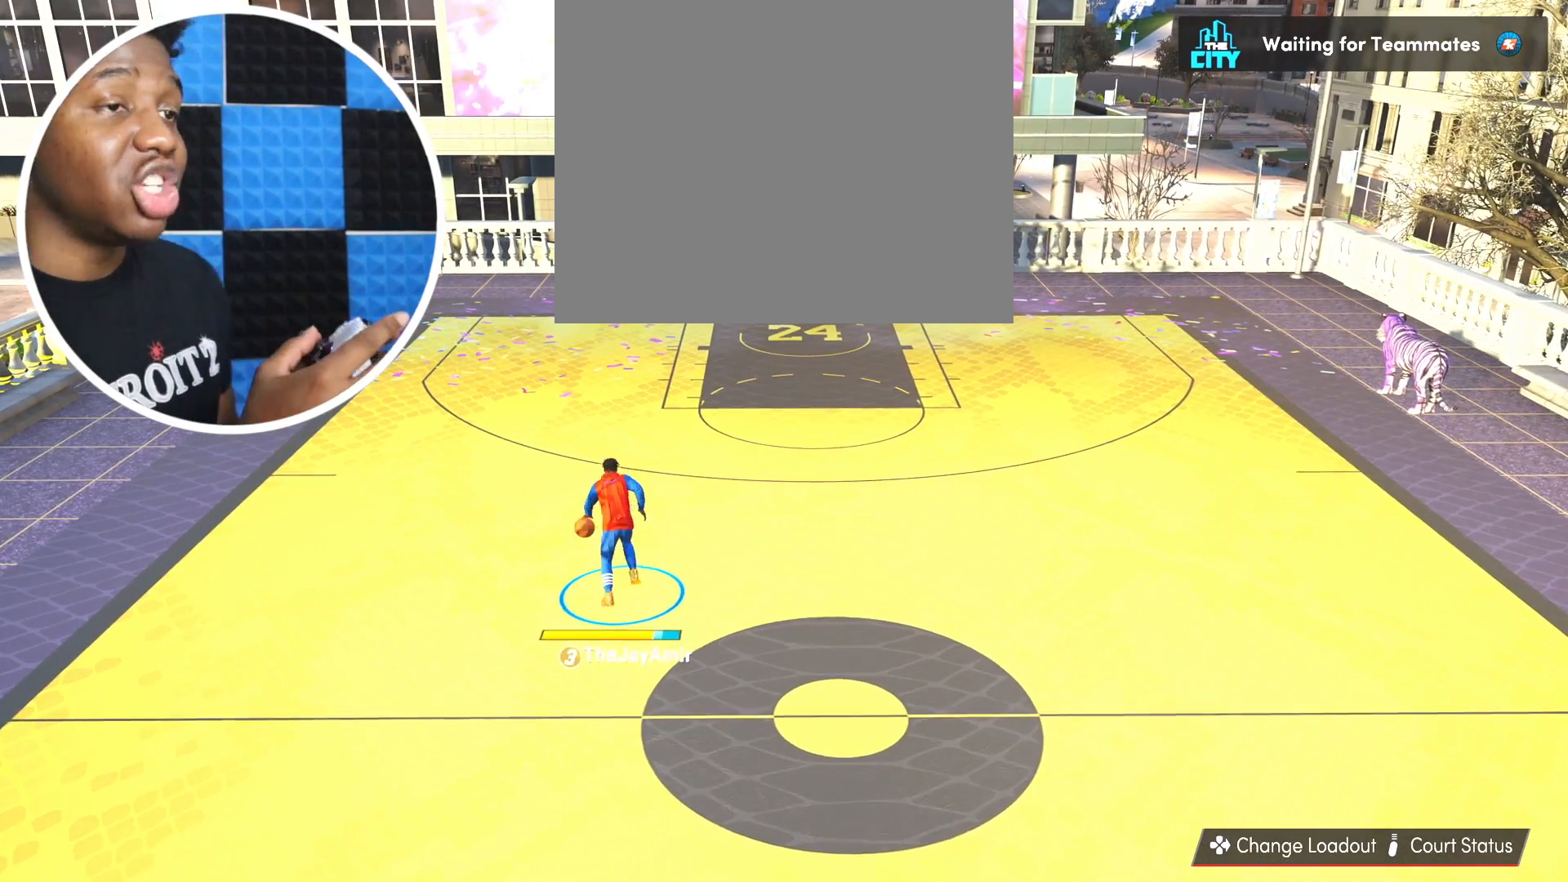
{"buttons": [], "left_stick": "center", "right_stick": "center", "events": []}
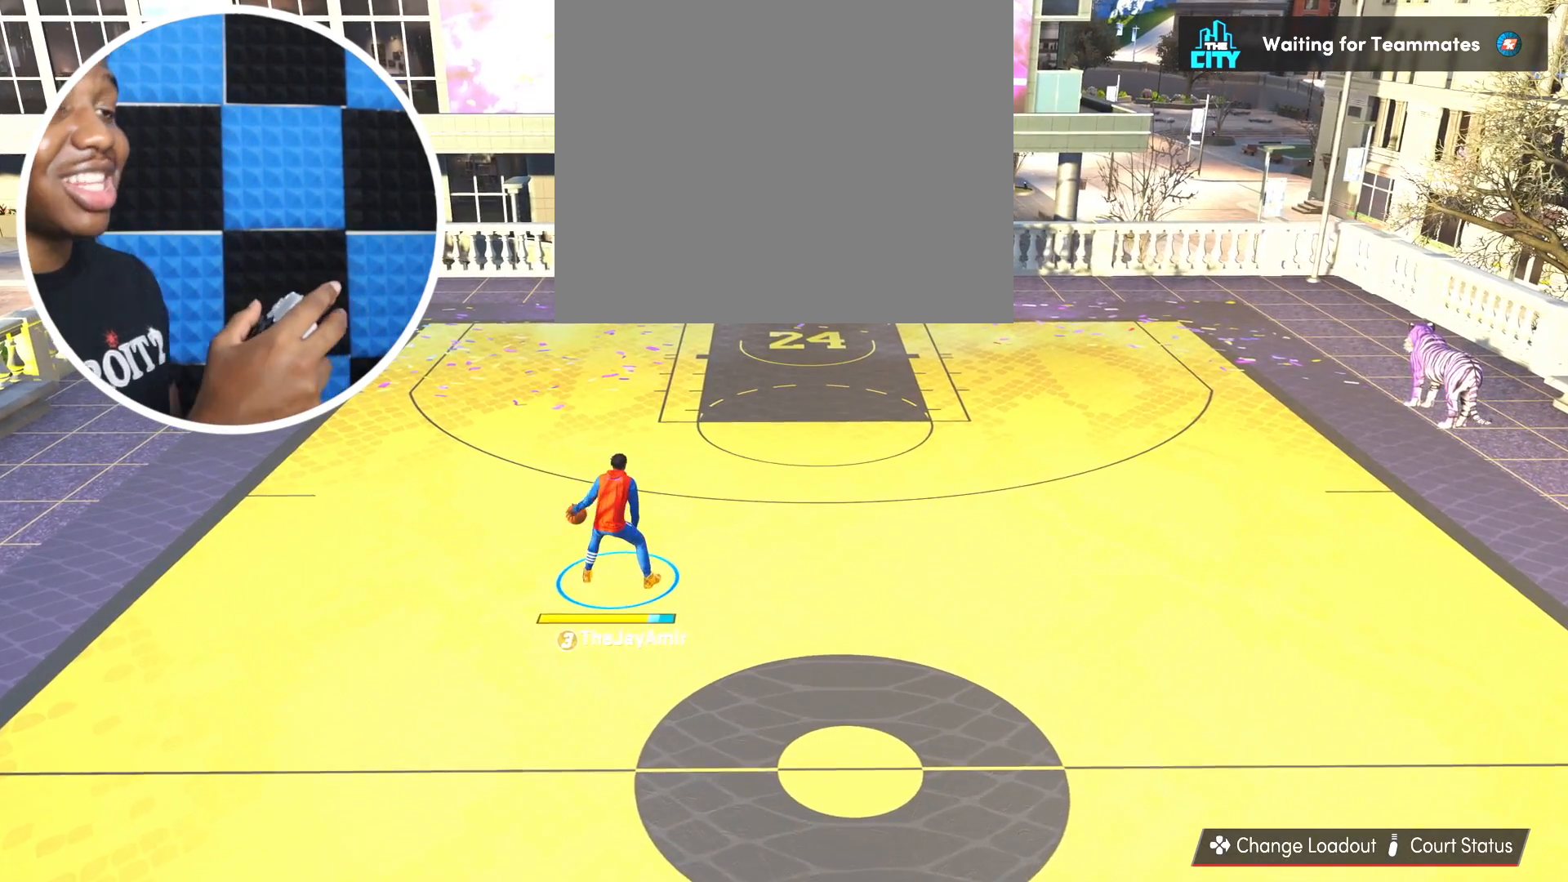
{"buttons": [], "left_stick": "center", "right_stick": "center", "events": []}
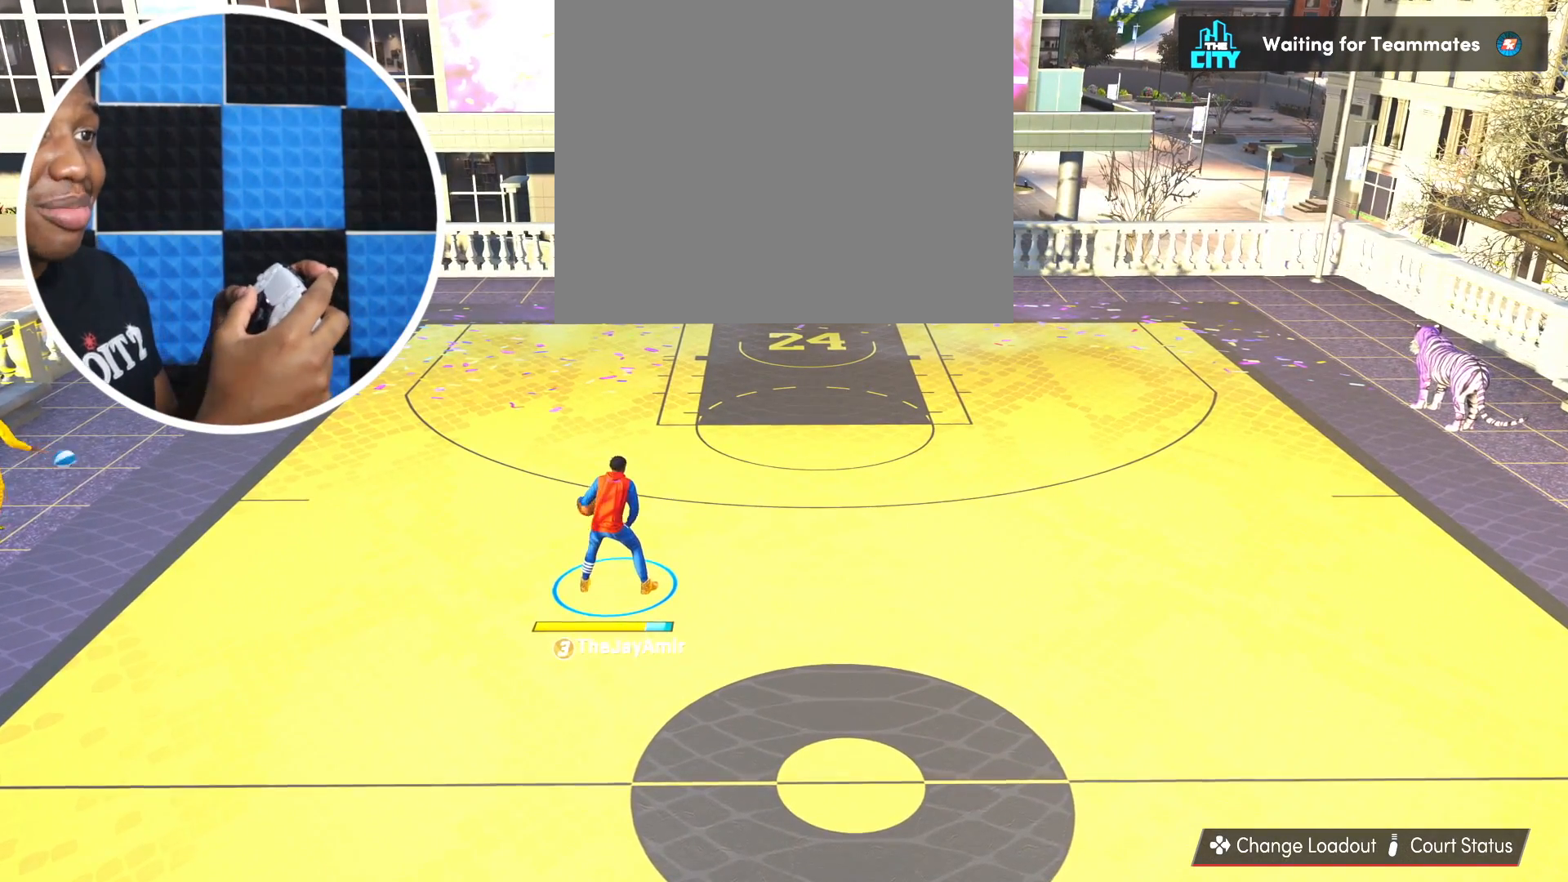
{"buttons": [], "left_stick": "center", "right_stick": "center", "events": []}
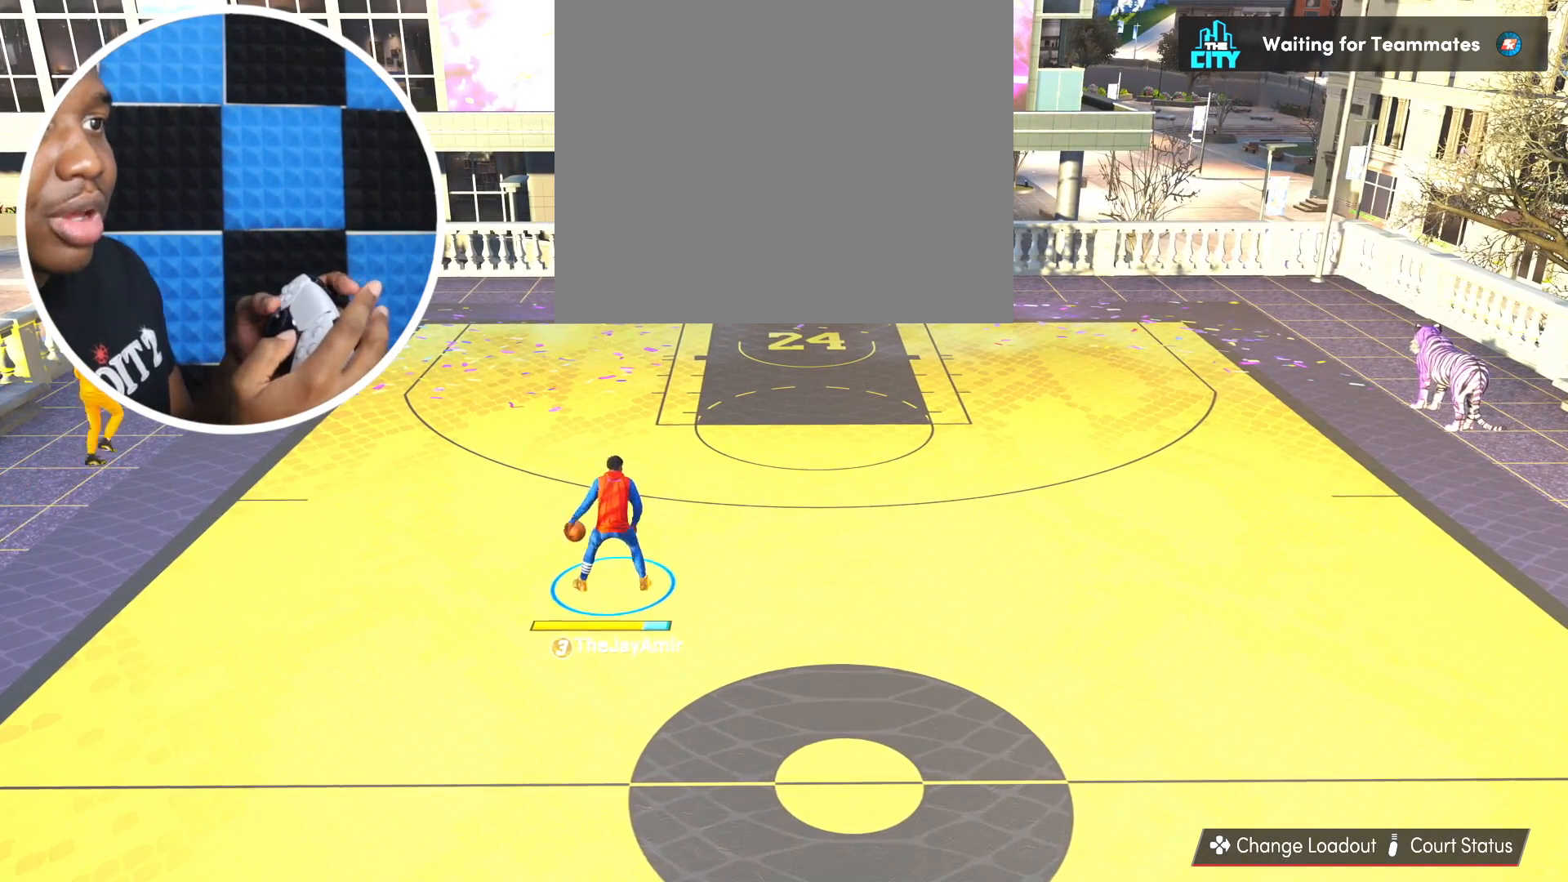
{"buttons": [], "left_stick": "center", "right_stick": "center", "events": [[201, "right_stick", "left"], [301, "right_stick", "center"]]}
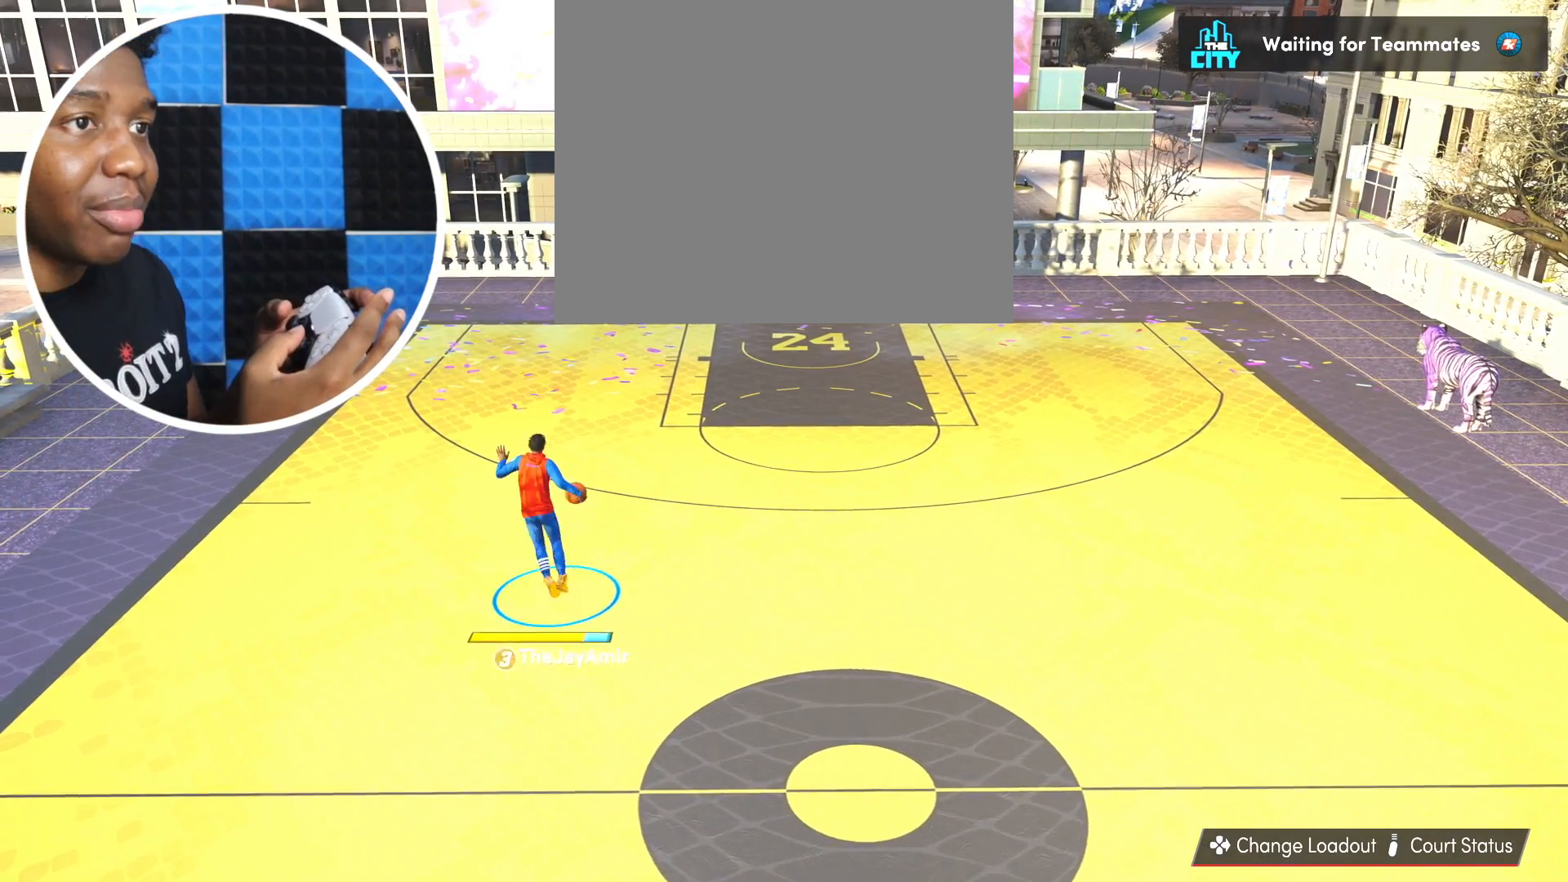
{"buttons": [], "left_stick": "up-left", "right_stick": "center", "events": [[117, "left_stick", "up-left"]]}
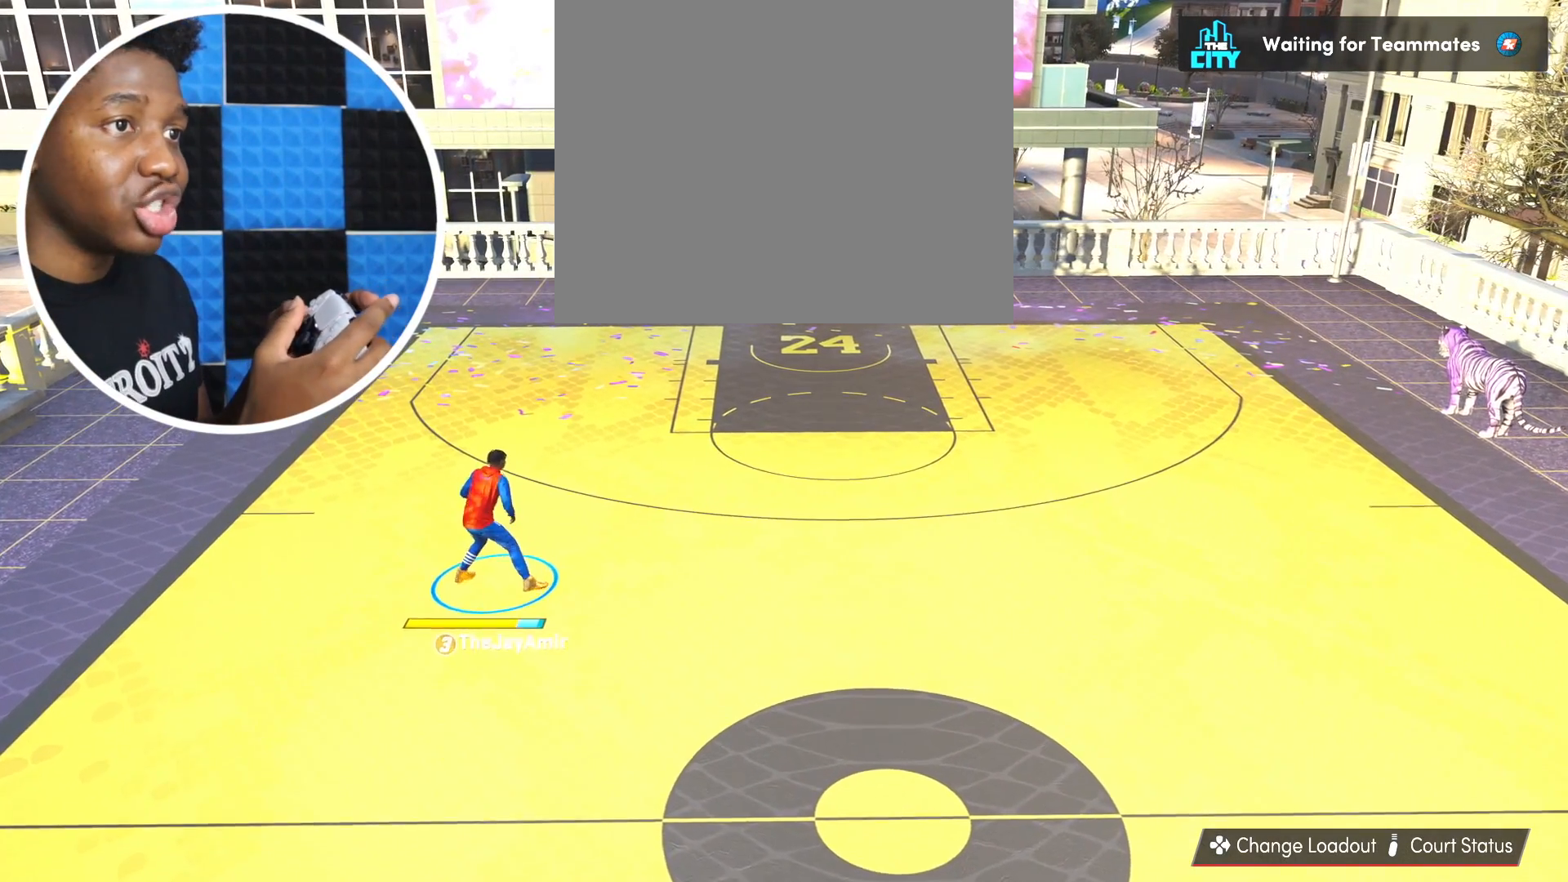
{"buttons": [], "left_stick": "right", "right_stick": "center", "events": [[267, "left_stick", "center"], [301, "right_stick", "up-right"], [484, "left_stick", "right"], [501, "right_stick", "center"]]}
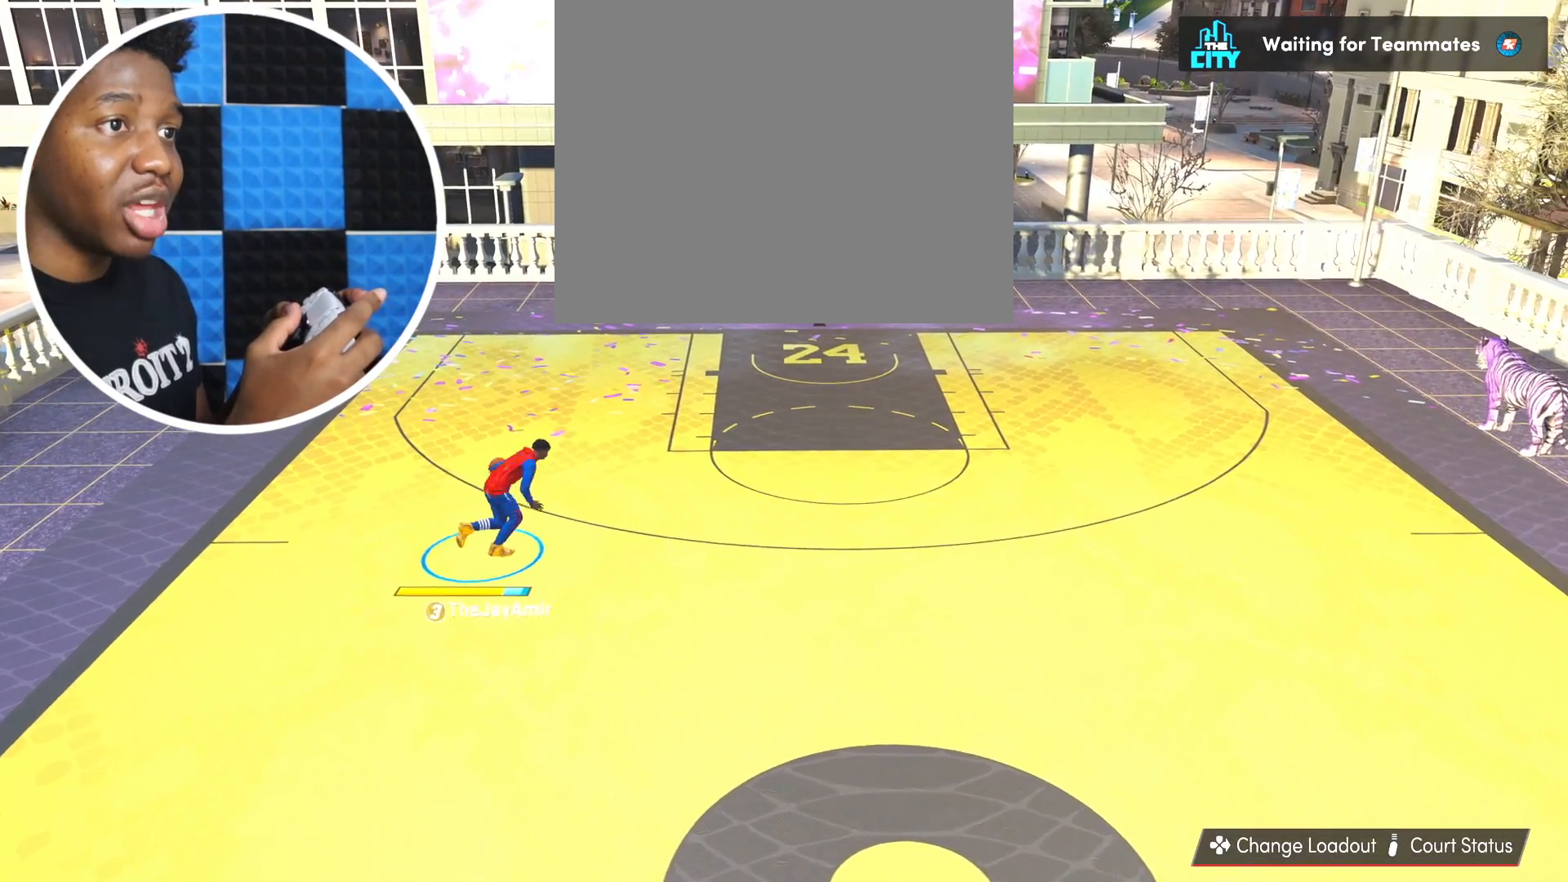
{"buttons": [], "left_stick": "right", "right_stick": "center", "events": [[317, "right_stick", "down-right"], [484, "right_stick", "center"]]}
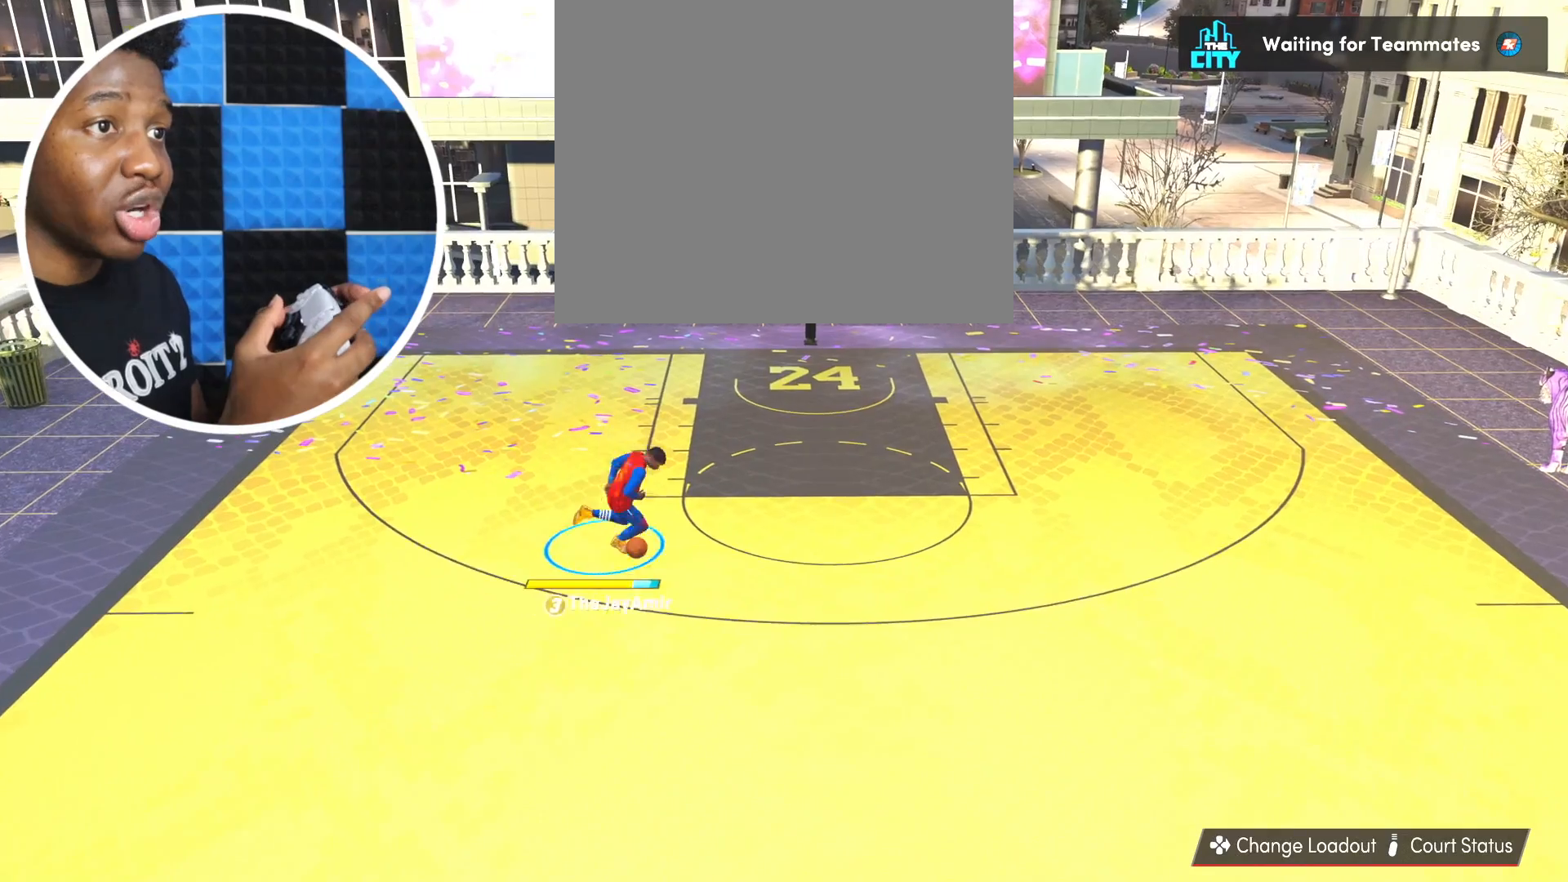
{"buttons": [], "left_stick": "center", "right_stick": "center", "events": [[401, "left_stick", "center"]]}